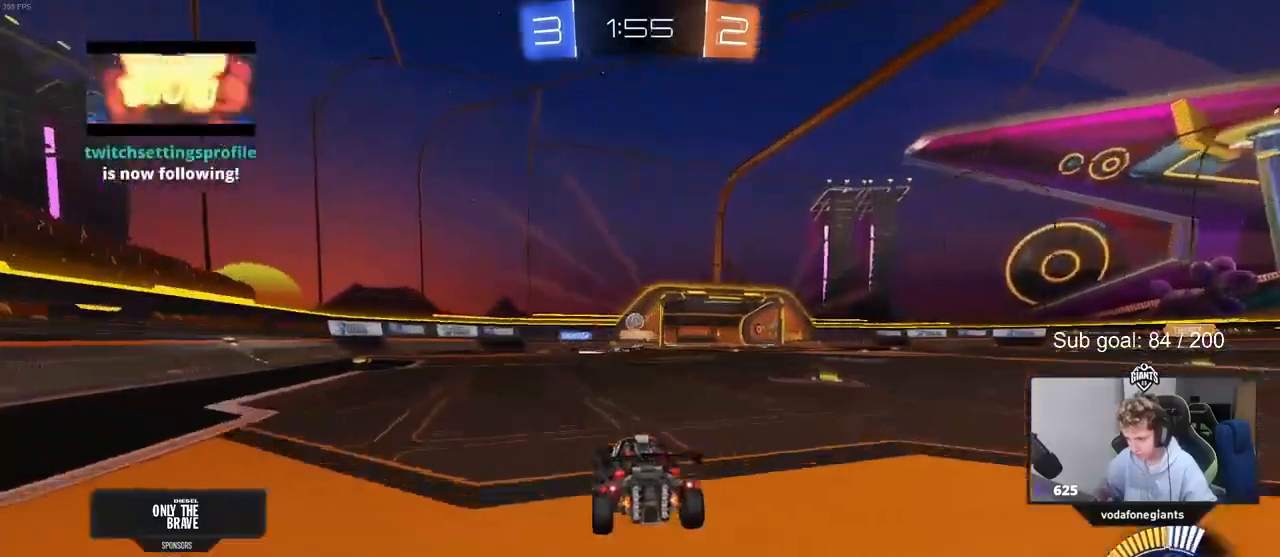
Gameplay with keyboard and mouse; each line is a JSON object with the keys and mouse buttons held at the frame after it. "events" lists presses ("down") and releases ("up") of "1", "2", "3", "4", "5", "a", "alt", "c", "caps_lock", "ctrl", "d", "e", "f", "g", "q", "r", "s", "shift", "space", "t", "tab", "v", "w", "x", "z", "mouse_left", "mouse_wheel" and "mouse_right" between this image and that frame as [ms after this image, input, new state], when the widget could be followed in between. "mouse_left", "mouse_wheel", "mouse_right" = the "left", "wheel", "right" buttons of the "mouse" list. No other keys are recorded. "wheel" means that the mouse wheel is clicked or scrolled. Not read: mouse_move.
{"keys": ["d", "w"], "mouse": [], "events": [[33, "w", "down"], [167, "a", "up"], [200, "d", "down"], [200, "w", "up"], [400, "w", "down"]]}
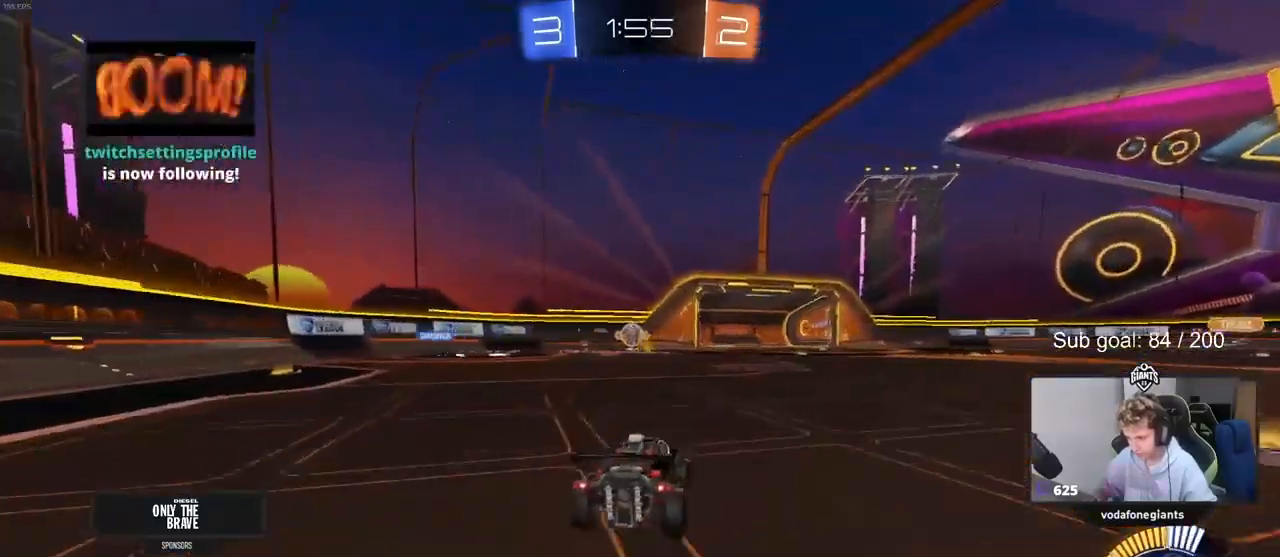
{"keys": ["d", "w"], "mouse": [], "events": [[100, "shift", "down"], [133, "shift", "up"], [200, "w", "up"], [233, "w", "down"]]}
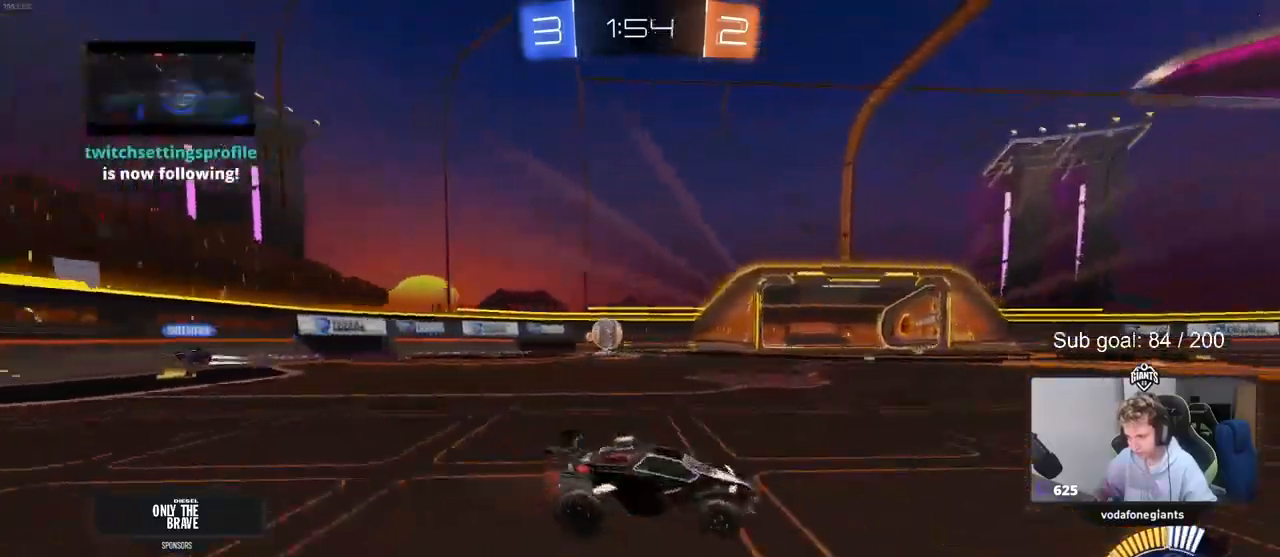
{"keys": ["w"], "mouse": [], "events": [[333, "d", "up"]]}
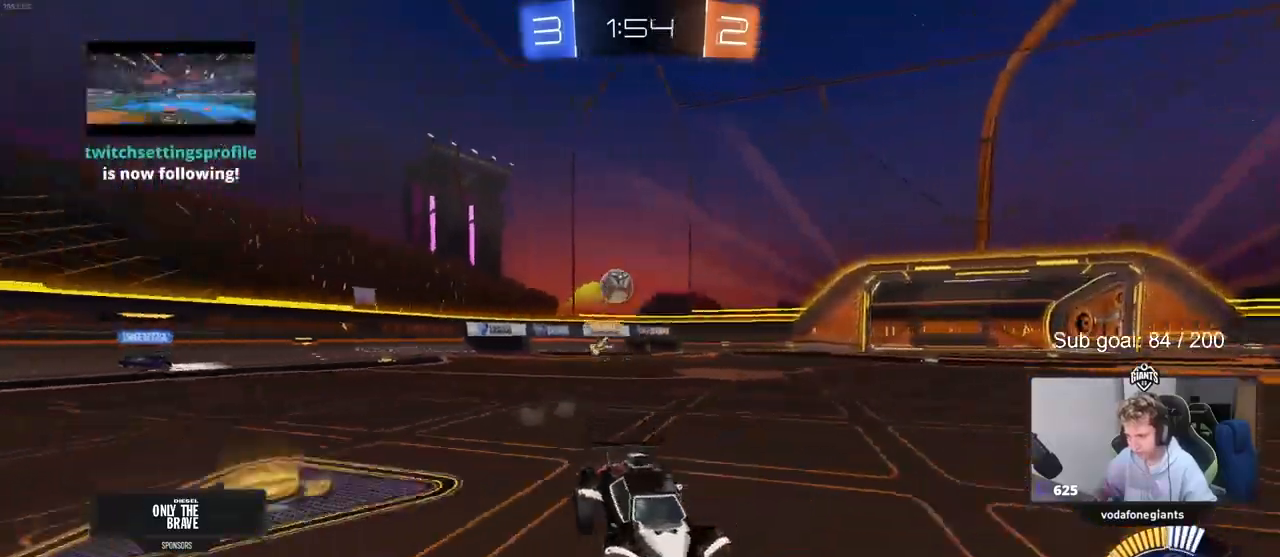
{"keys": ["w"], "mouse": [], "events": [[200, "d", "down"], [400, "d", "up"]]}
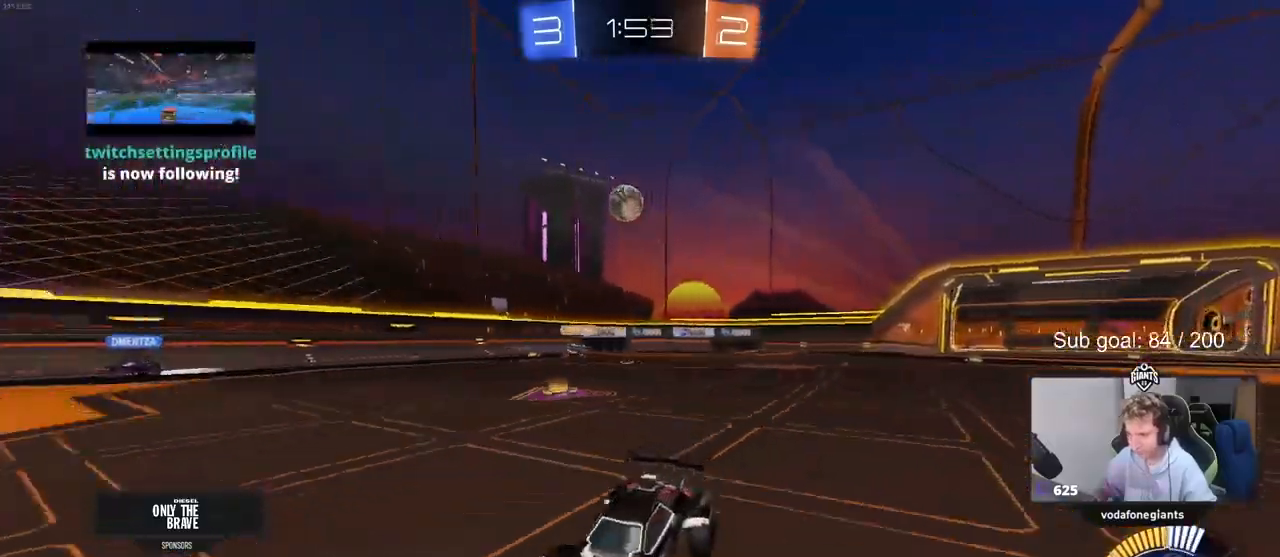
{"keys": ["w"], "mouse": [], "events": [[33, "a", "down"], [100, "mouse_left", "down"], [100, "mouse_right", "down"], [133, "a", "up"], [167, "mouse_right", "up"], [233, "mouse_right", "down"], [333, "mouse_left", "up"], [400, "mouse_right", "up"]]}
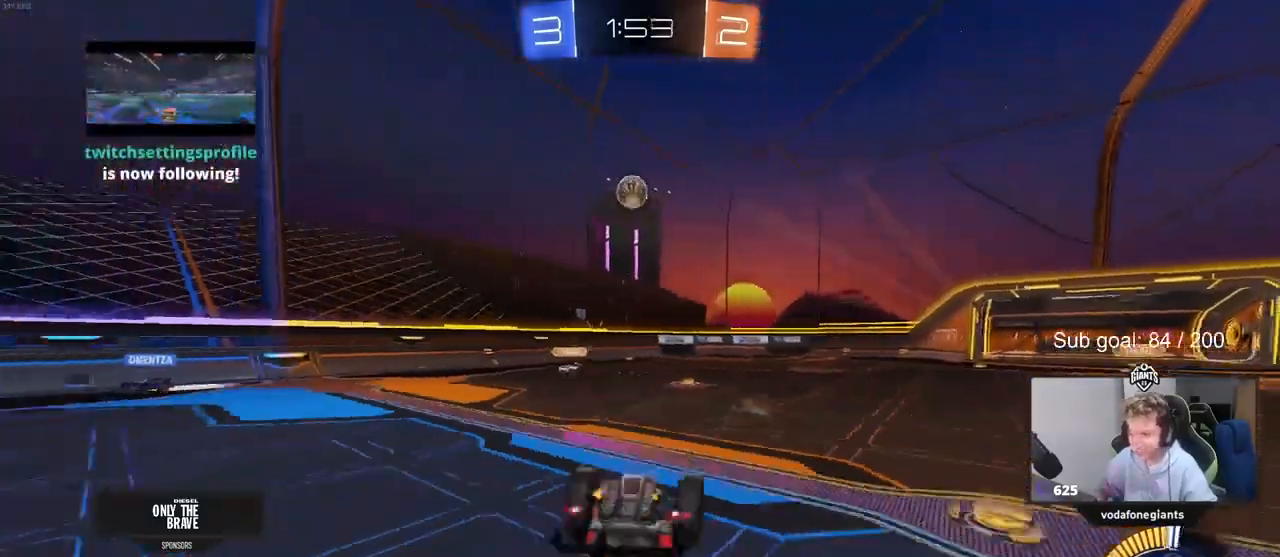
{"keys": [], "mouse": [], "events": [[233, "w", "up"]]}
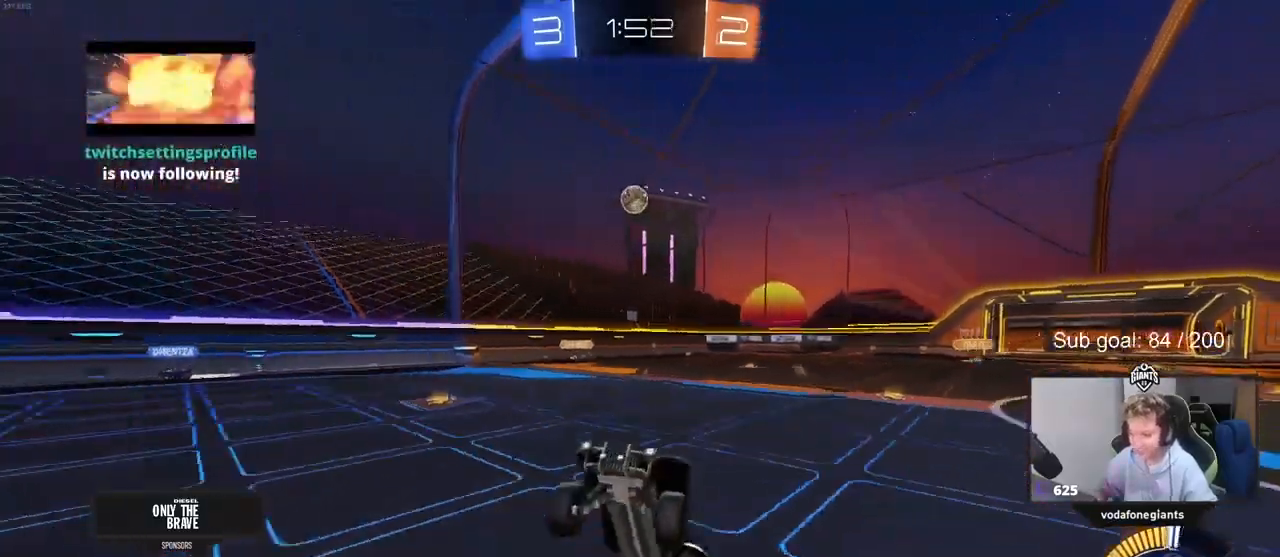
{"keys": ["a", "w"], "mouse": [], "events": [[267, "w", "down"], [300, "a", "down"]]}
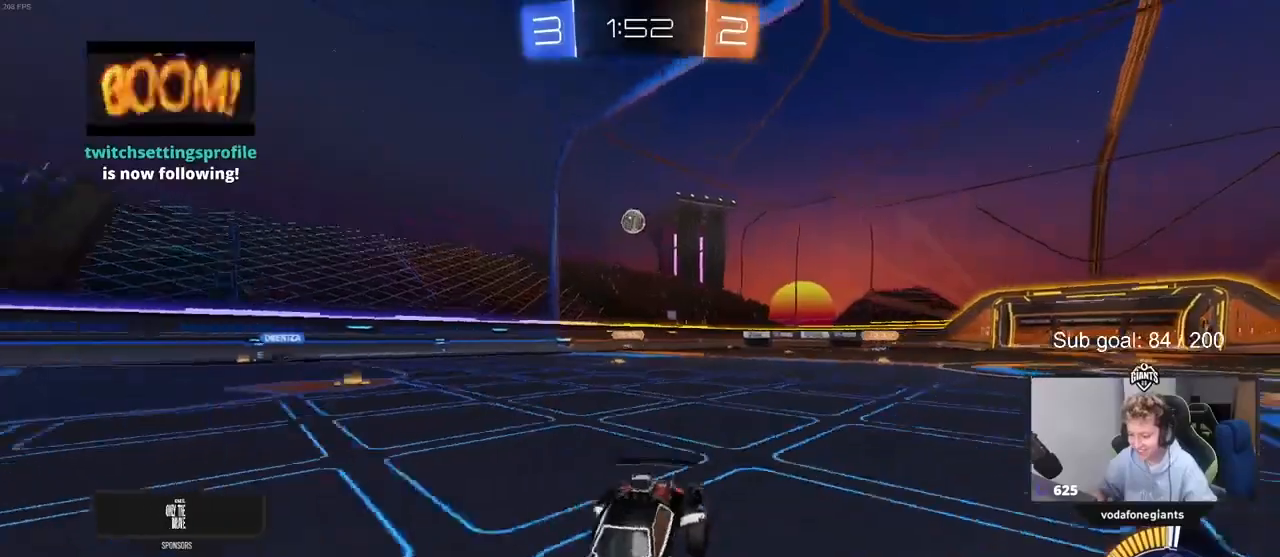
{"keys": ["a", "w"], "mouse": [], "events": [[33, "a", "up"], [67, "a", "down"], [67, "shift", "down"], [267, "shift", "up"]]}
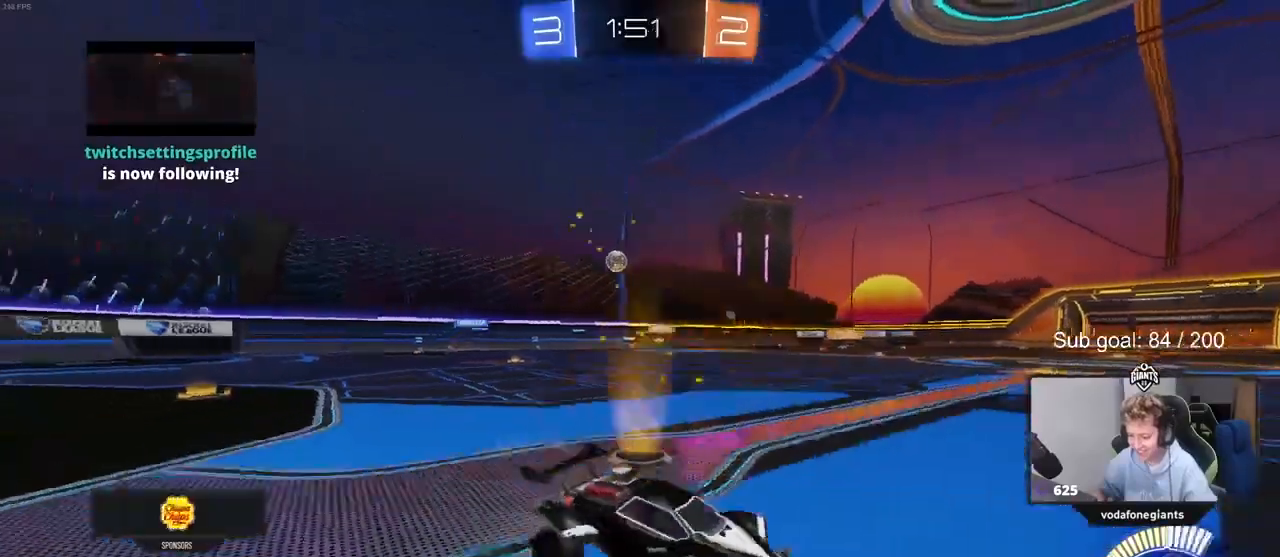
{"keys": ["a", "w"], "mouse": ["left"], "events": [[467, "mouse_left", "down"]]}
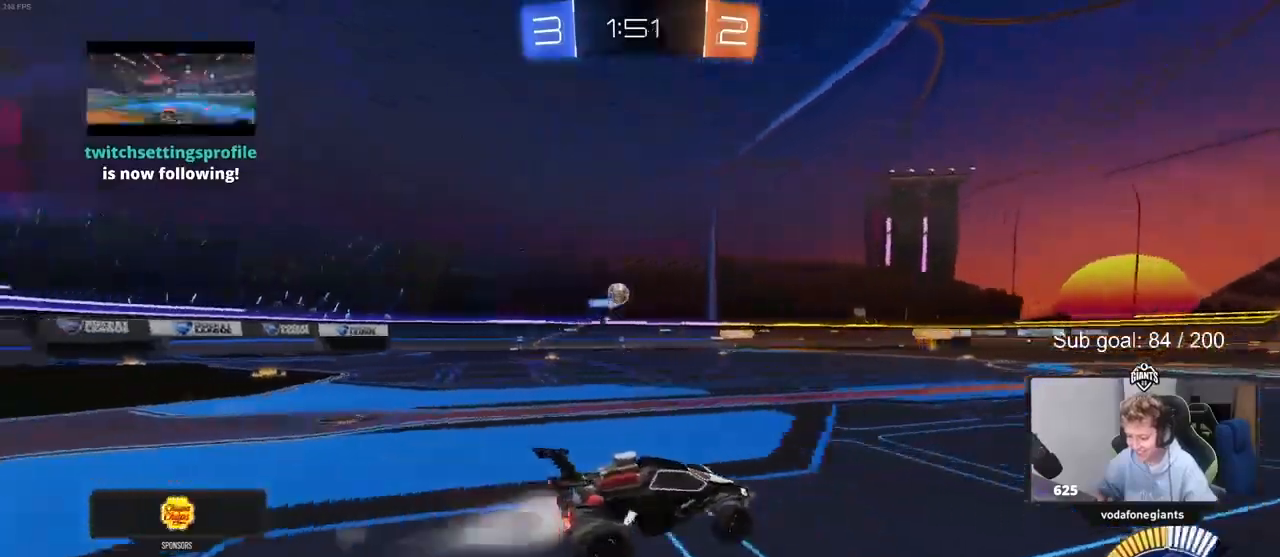
{"keys": ["a", "s"], "mouse": ["right"], "events": [[33, "a", "up"], [67, "mouse_left", "up"], [267, "w", "up"], [300, "d", "down"], [400, "d", "up"], [400, "mouse_right", "down"], [433, "a", "down"], [433, "s", "down"]]}
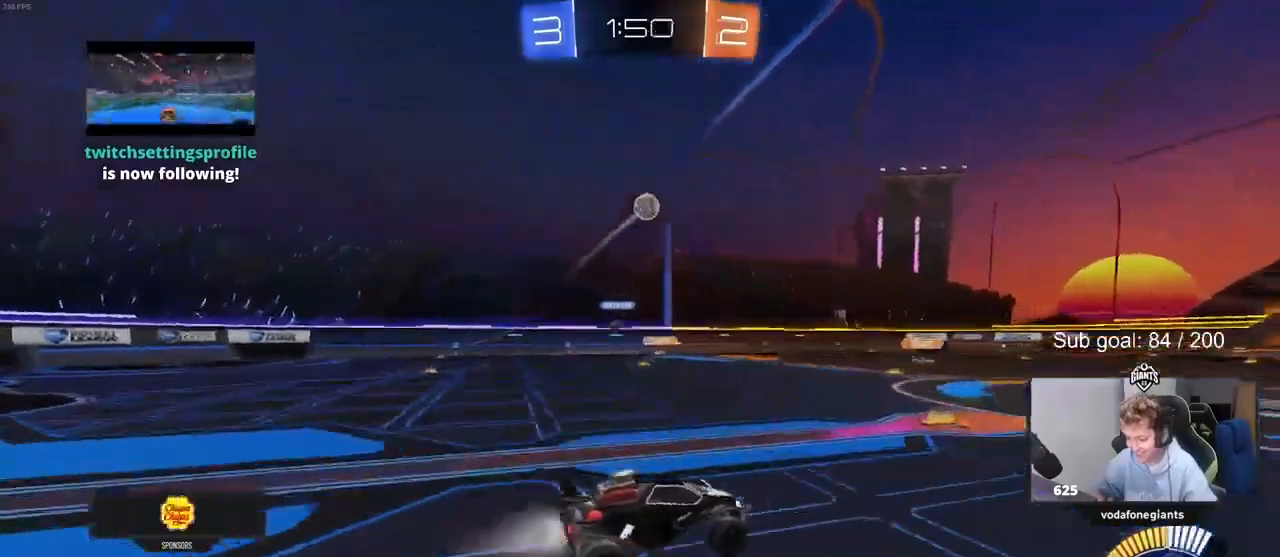
{"keys": ["w"], "mouse": ["left"], "events": [[33, "mouse_left", "down"], [100, "a", "up"], [133, "mouse_right", "up"], [133, "s", "up"], [167, "mouse_right", "down"], [233, "d", "down"], [233, "s", "down"], [267, "d", "up"], [300, "d", "down"], [300, "shift", "down"], [367, "s", "up"], [400, "d", "up"], [400, "mouse_right", "up"], [400, "shift", "up"], [467, "a", "down"], [500, "a", "up"], [500, "w", "down"]]}
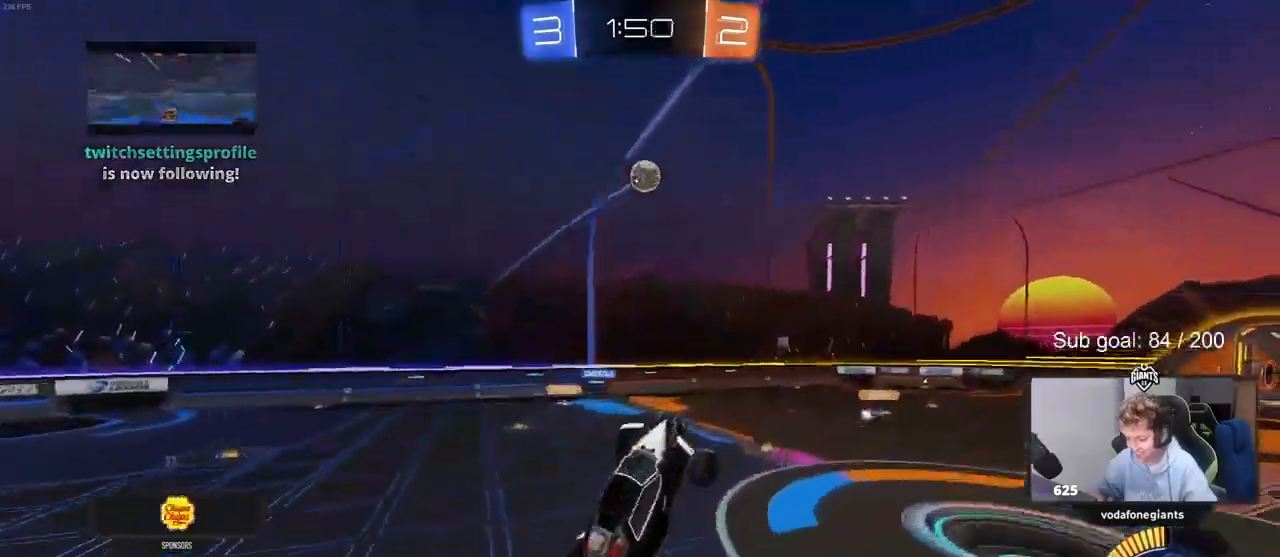
{"keys": [], "mouse": ["left"], "events": [[133, "w", "up"], [200, "a", "down"], [233, "w", "down"], [300, "a", "up"], [367, "w", "up"]]}
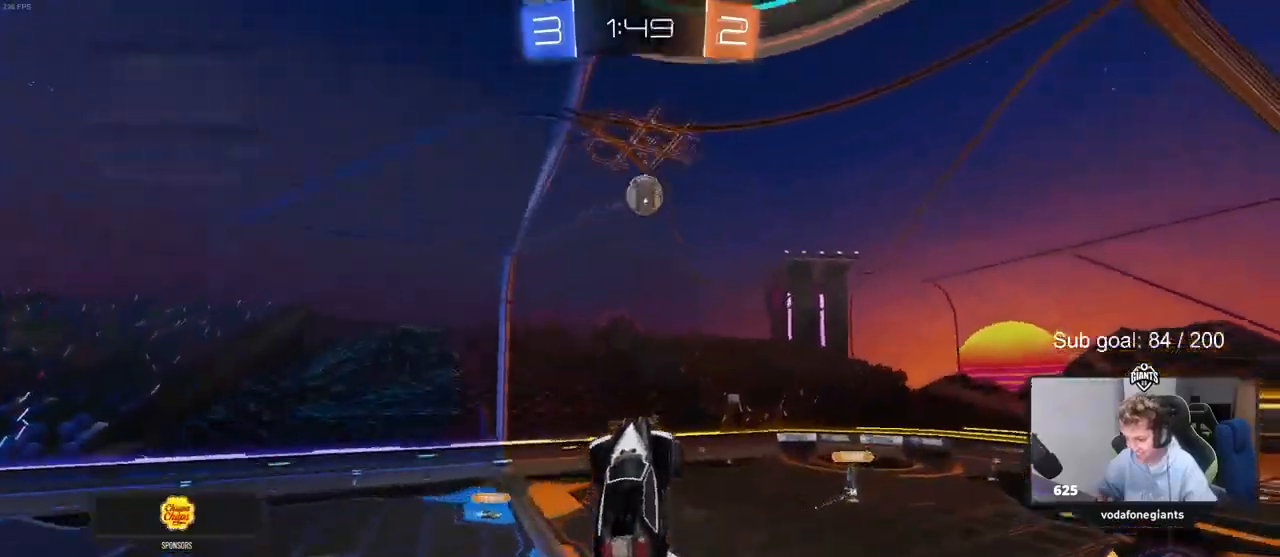
{"keys": ["d"], "mouse": ["left"], "events": [[67, "d", "down"], [267, "d", "up"], [367, "d", "down"]]}
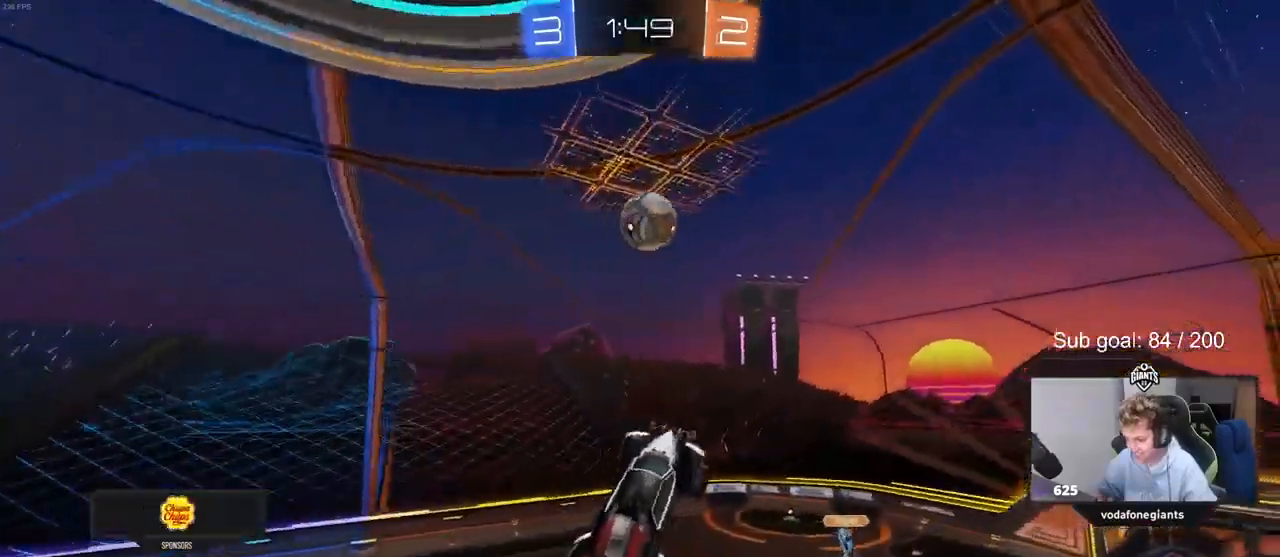
{"keys": ["d", "shift"], "mouse": [], "events": [[100, "d", "up"], [100, "w", "down"], [133, "d", "down"], [167, "mouse_left", "up"], [200, "d", "up"], [200, "w", "up"], [233, "a", "down"], [300, "a", "up"], [400, "d", "down"], [467, "shift", "down"]]}
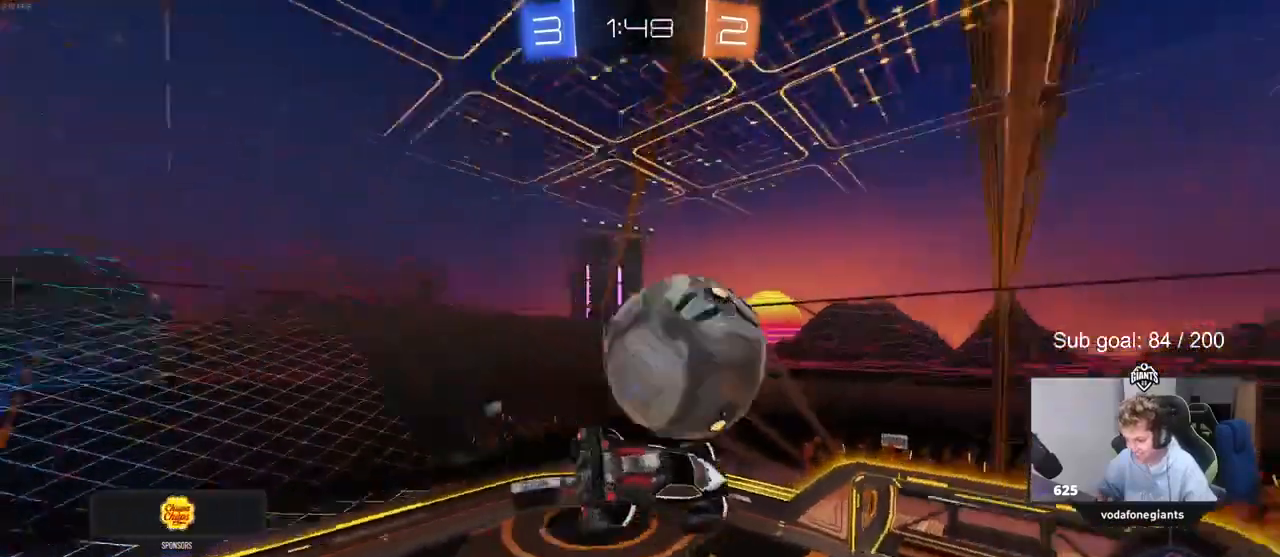
{"keys": [], "mouse": ["left"], "events": [[67, "mouse_left", "down"], [133, "d", "up"], [200, "a", "down"], [300, "mouse_left", "up"], [333, "a", "up"], [333, "d", "down"], [333, "shift", "up"], [333, "w", "down"], [367, "mouse_left", "down"], [500, "d", "up"], [500, "w", "up"]]}
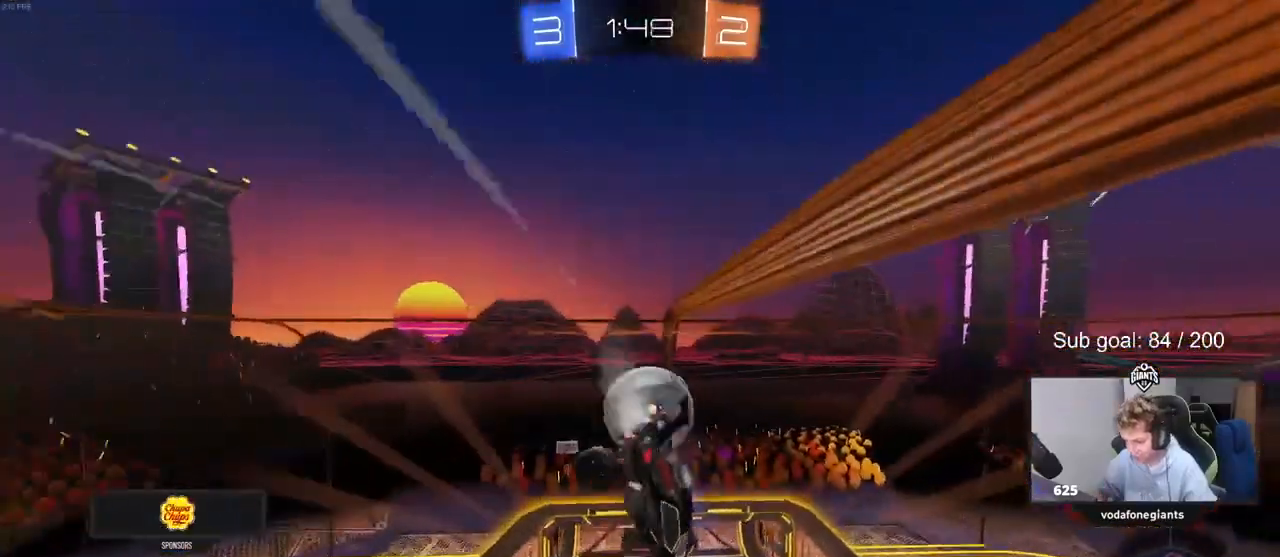
{"keys": ["a"], "mouse": ["left"], "events": [[33, "a", "down"], [267, "s", "down"], [367, "s", "up"]]}
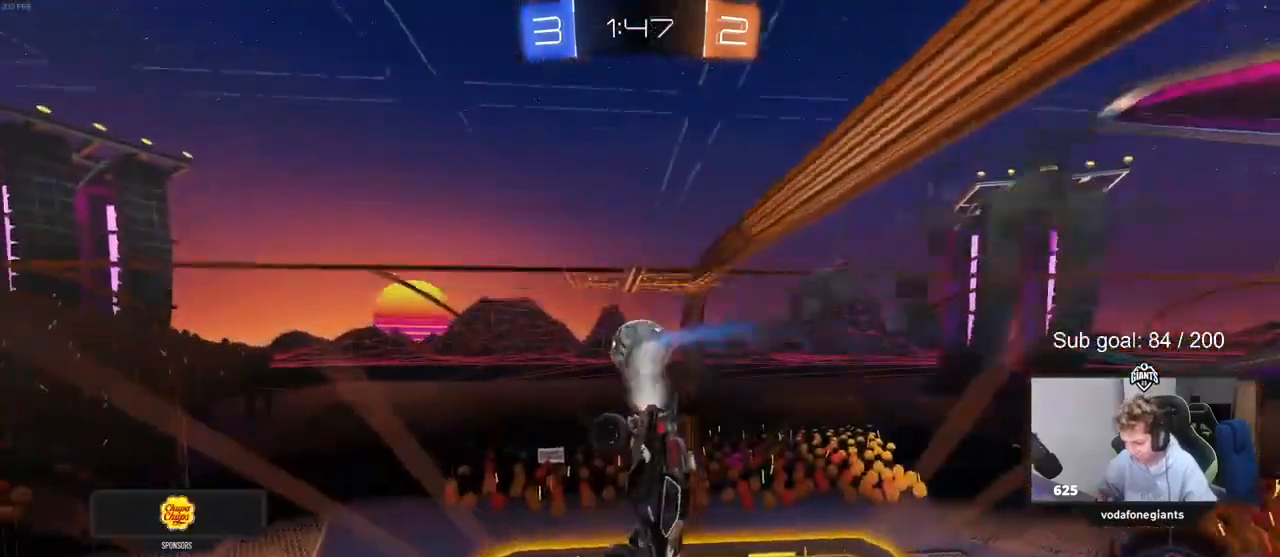
{"keys": [], "mouse": [], "events": [[67, "s", "down"], [100, "a", "up"], [133, "s", "up"], [300, "w", "down"], [333, "w", "up"], [467, "mouse_left", "up"]]}
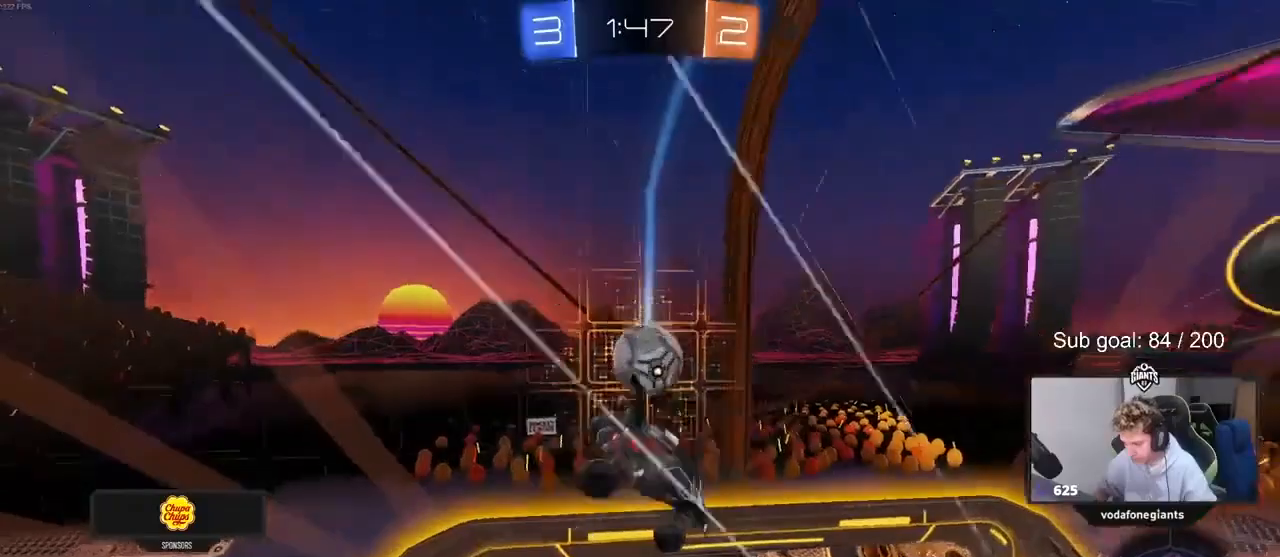
{"keys": ["d", "shift", "w"], "mouse": [], "events": [[67, "mouse_left", "down"], [133, "d", "down"], [133, "shift", "down"], [167, "w", "down"], [500, "mouse_left", "up"]]}
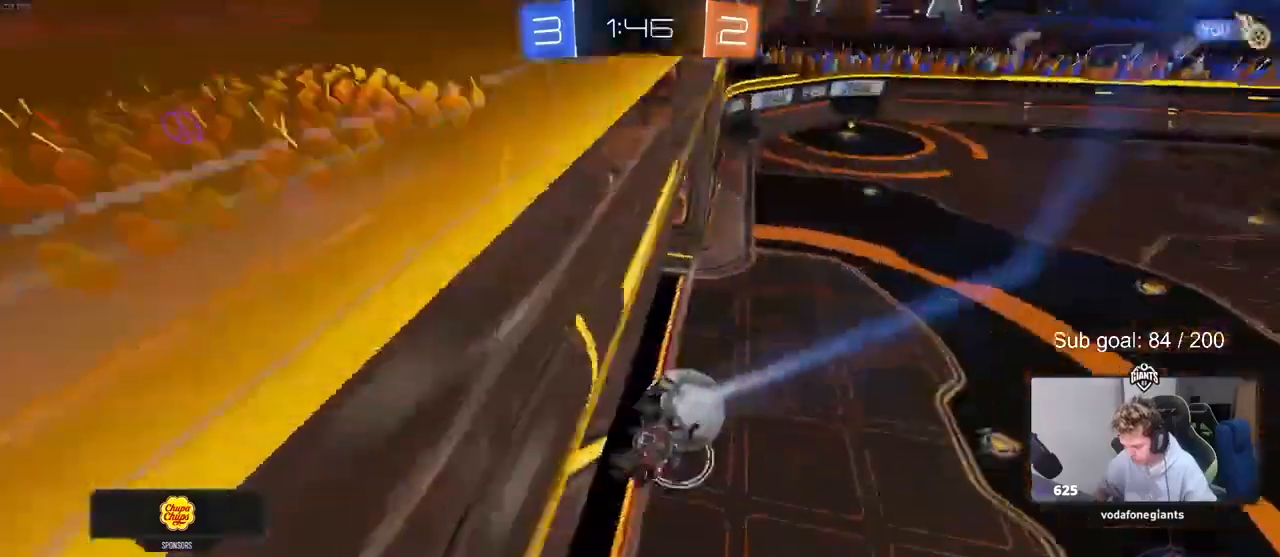
{"keys": ["a", "shift", "w"], "mouse": [], "events": [[33, "d", "up"], [33, "w", "up"], [100, "a", "down"], [100, "s", "down"], [367, "s", "up"], [467, "w", "down"]]}
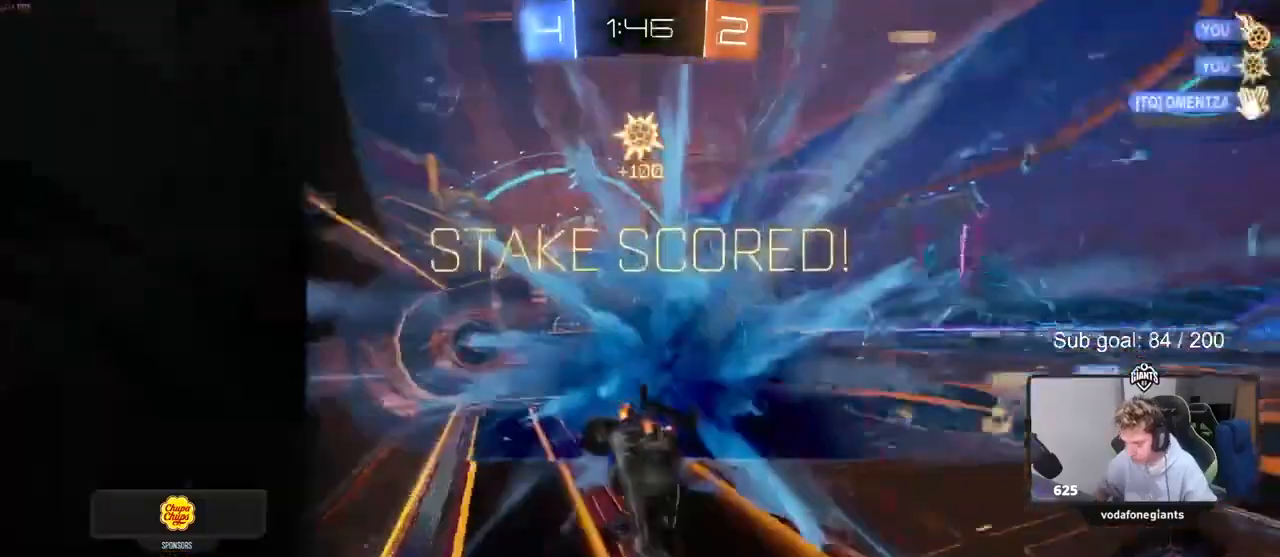
{"keys": ["a", "shift", "w"], "mouse": [], "events": [[300, "w", "up"], [400, "w", "down"]]}
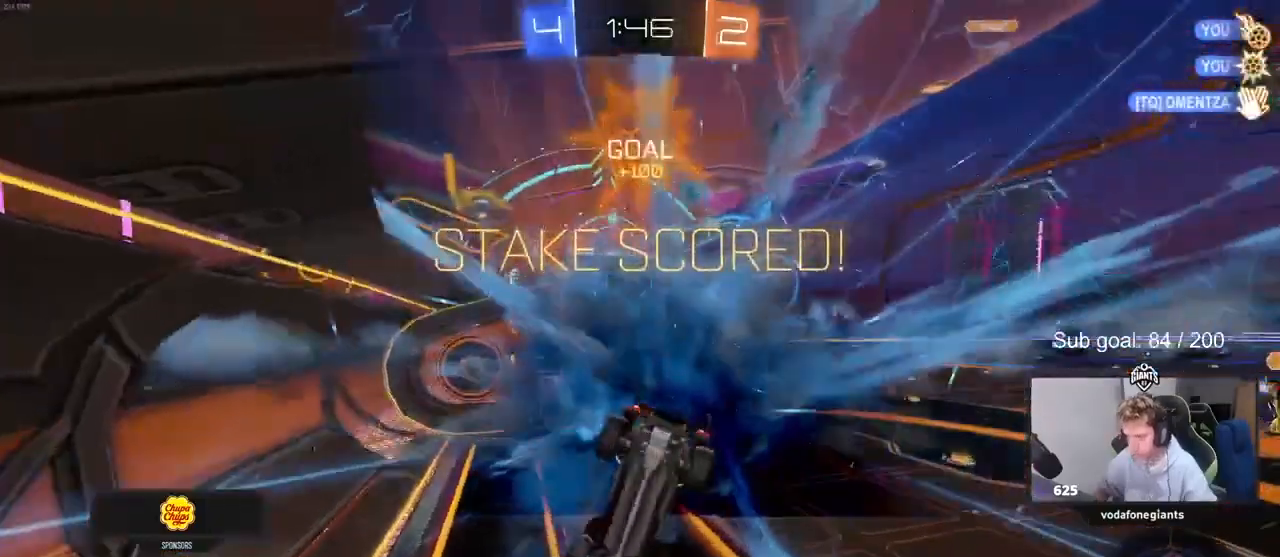
{"keys": ["a", "shift", "space", "w"], "mouse": [], "events": [[100, "w", "up"], [267, "w", "down"], [500, "space", "down"]]}
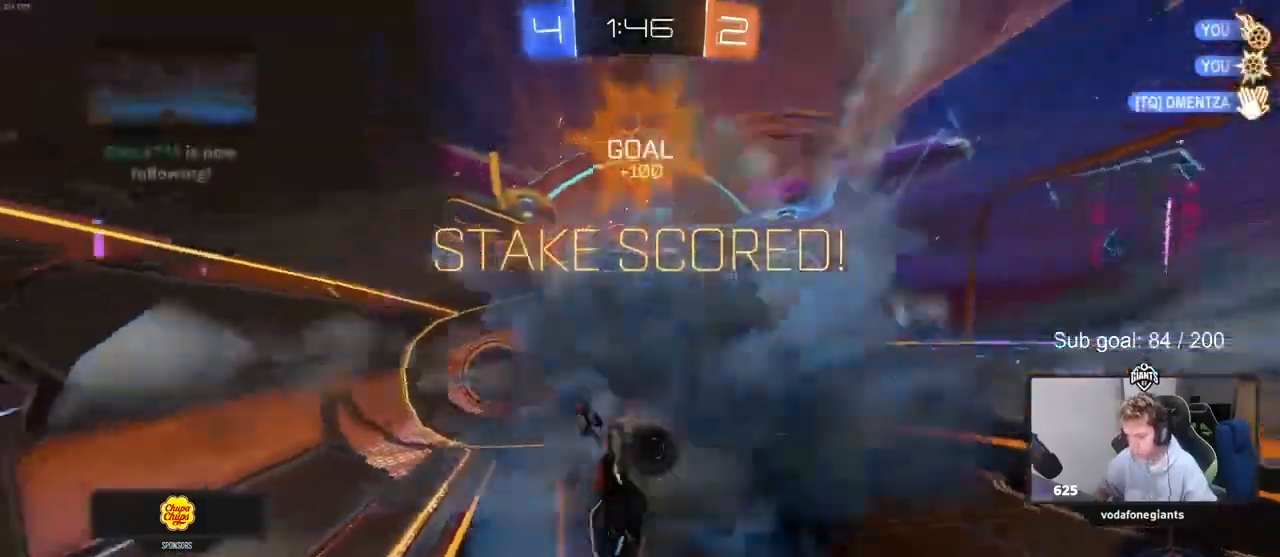
{"keys": ["a", "shift"], "mouse": [], "events": [[33, "shift", "up"], [133, "space", "up"], [233, "shift", "down"], [400, "w", "up"]]}
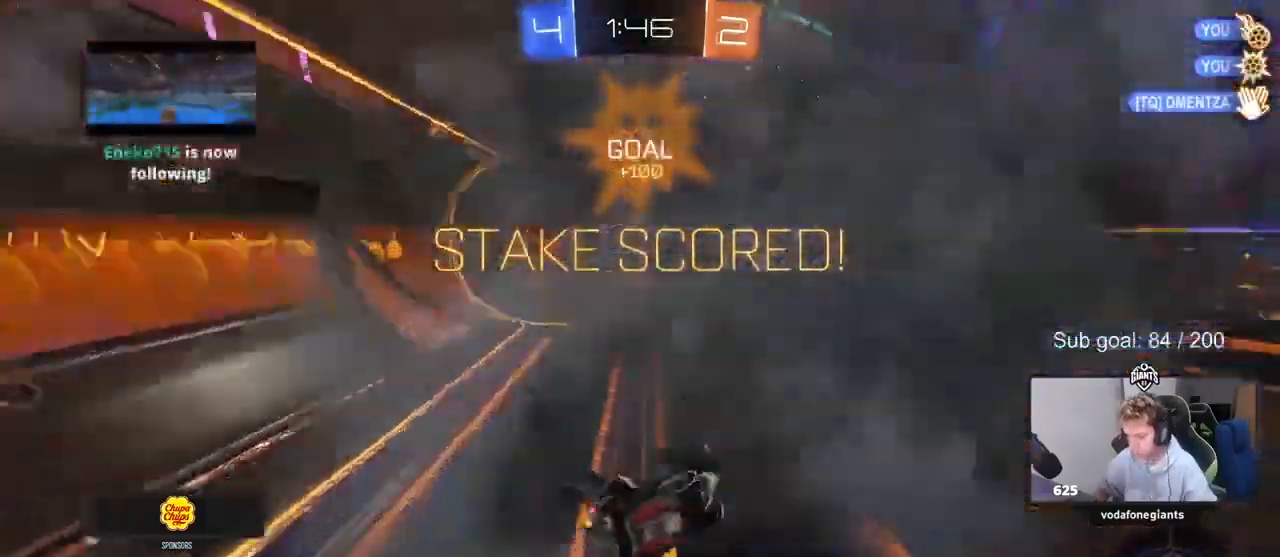
{"keys": ["w"], "mouse": [], "events": [[33, "w", "down"], [200, "shift", "up"], [233, "a", "up"]]}
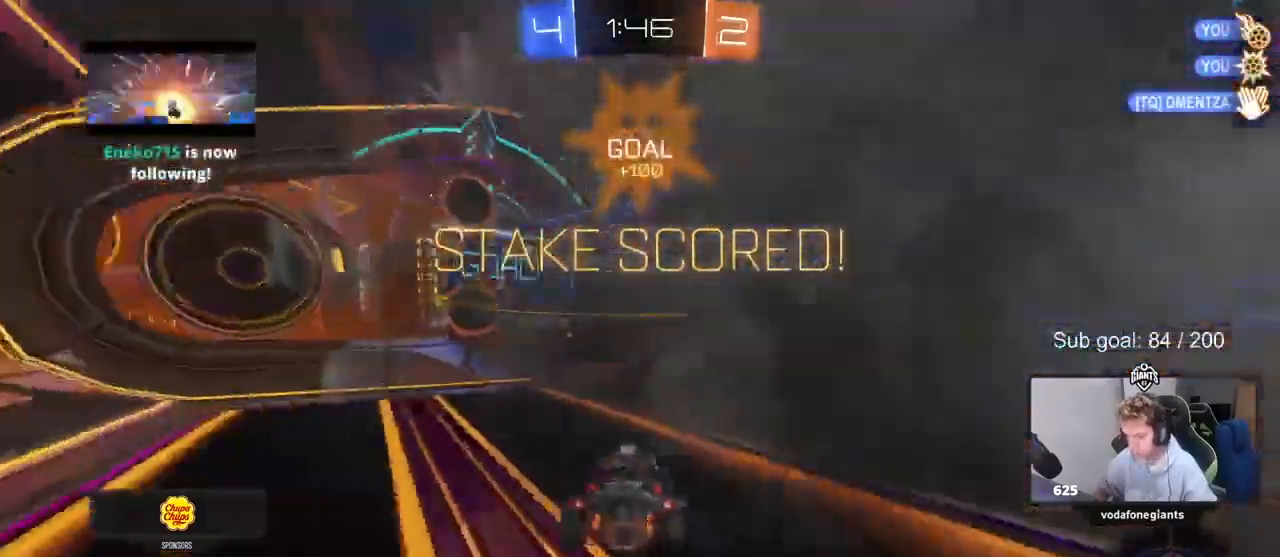
{"keys": ["w"], "mouse": ["right"], "events": [[333, "a", "down"], [400, "a", "up"], [500, "mouse_right", "down"]]}
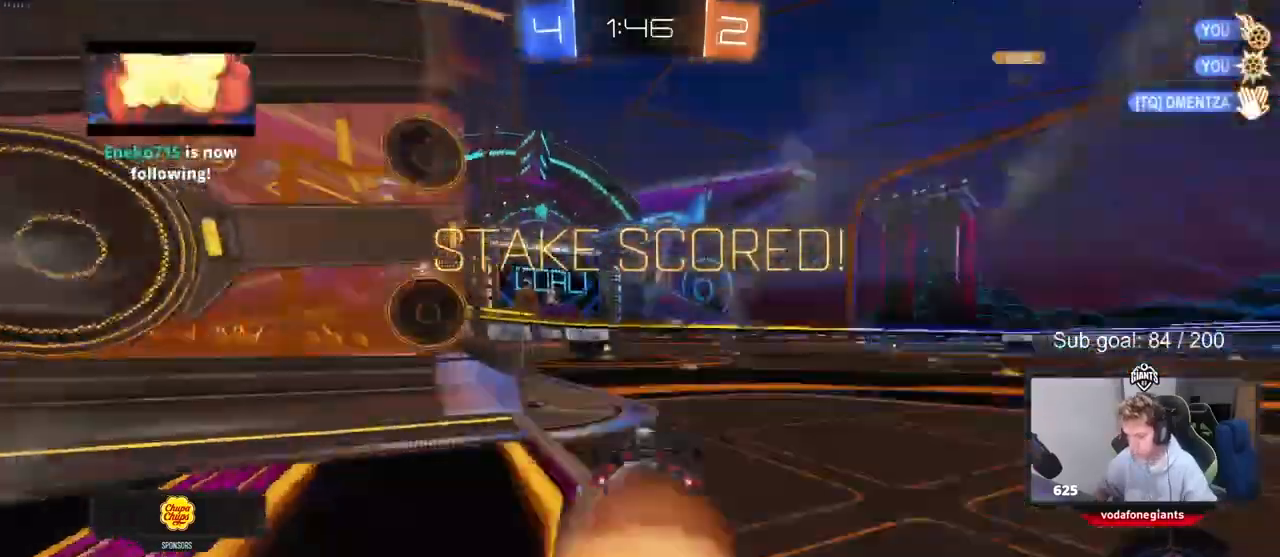
{"keys": [], "mouse": [], "events": [[33, "mouse_right", "up"], [67, "w", "up"]]}